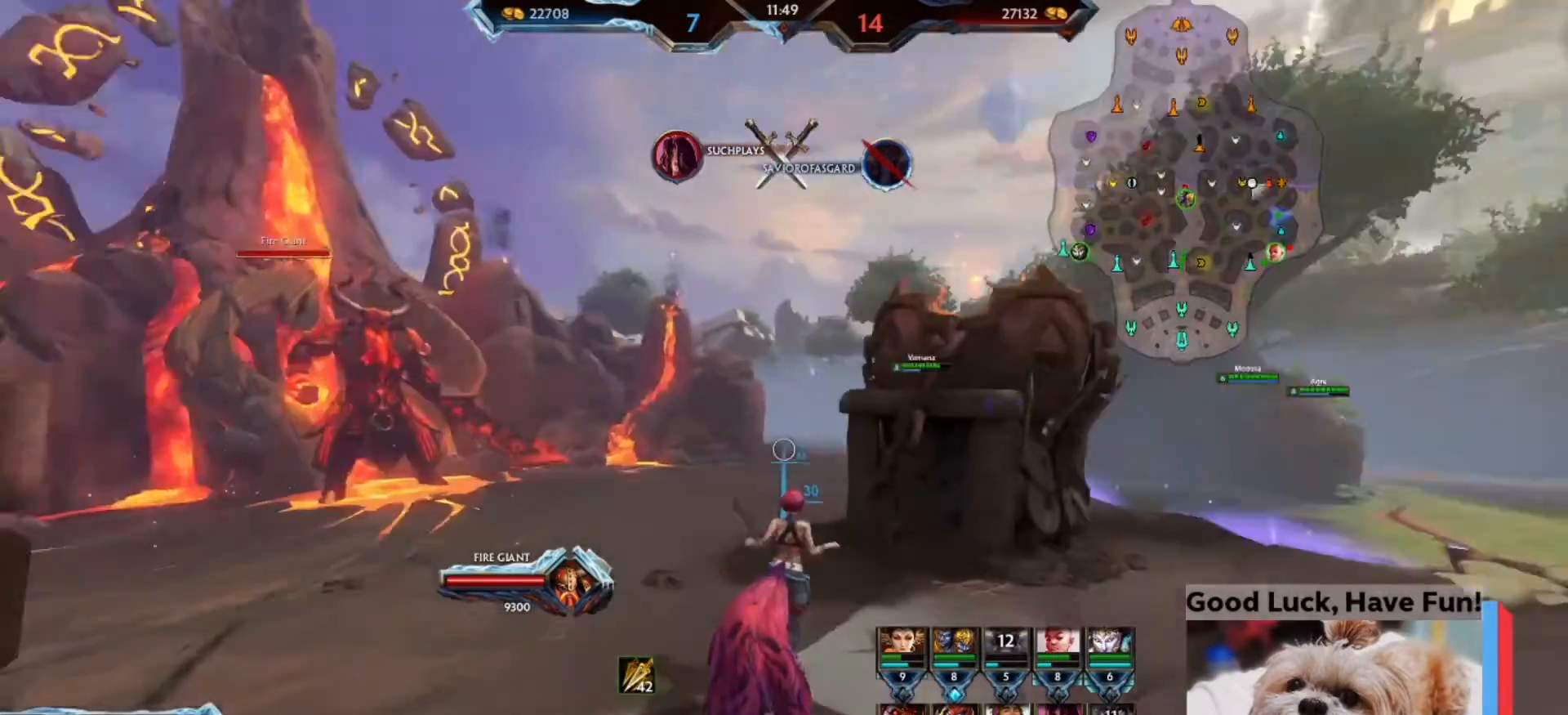
Gameplay with keyboard and mouse; each line is a JSON object with the keys and mouse buttons held at the frame after it. "events" lists presses ("down") and releases ("up") of "1", "2", "3", "4", "5", "a", "alt", "b", "c", "ctrl", "d", "e", "f", "g", "q", "r", "s", "shift", "space", "t", "tab", "tilde", "v", "w", "x", "z", "mouse_left", "mouse_wheel", "mouse_right", "mouse_mb4" and "mouse_mb5" between this image and that frame as [ms after this image, input, new state], when the widget could be followed in between. "mouse_left", "mouse_wheel", "mouse_right", "mouse_mb4", "mouse_mb5" = the "left", "wheel", "right", "mb4", "mb5" buttons of the "mouse" list. No other keys are recorded. "wheel" means that the mouse wheel is clicked or scrolled. Mouse movement is not recorded.
{"keys": [], "mouse": [], "events": []}
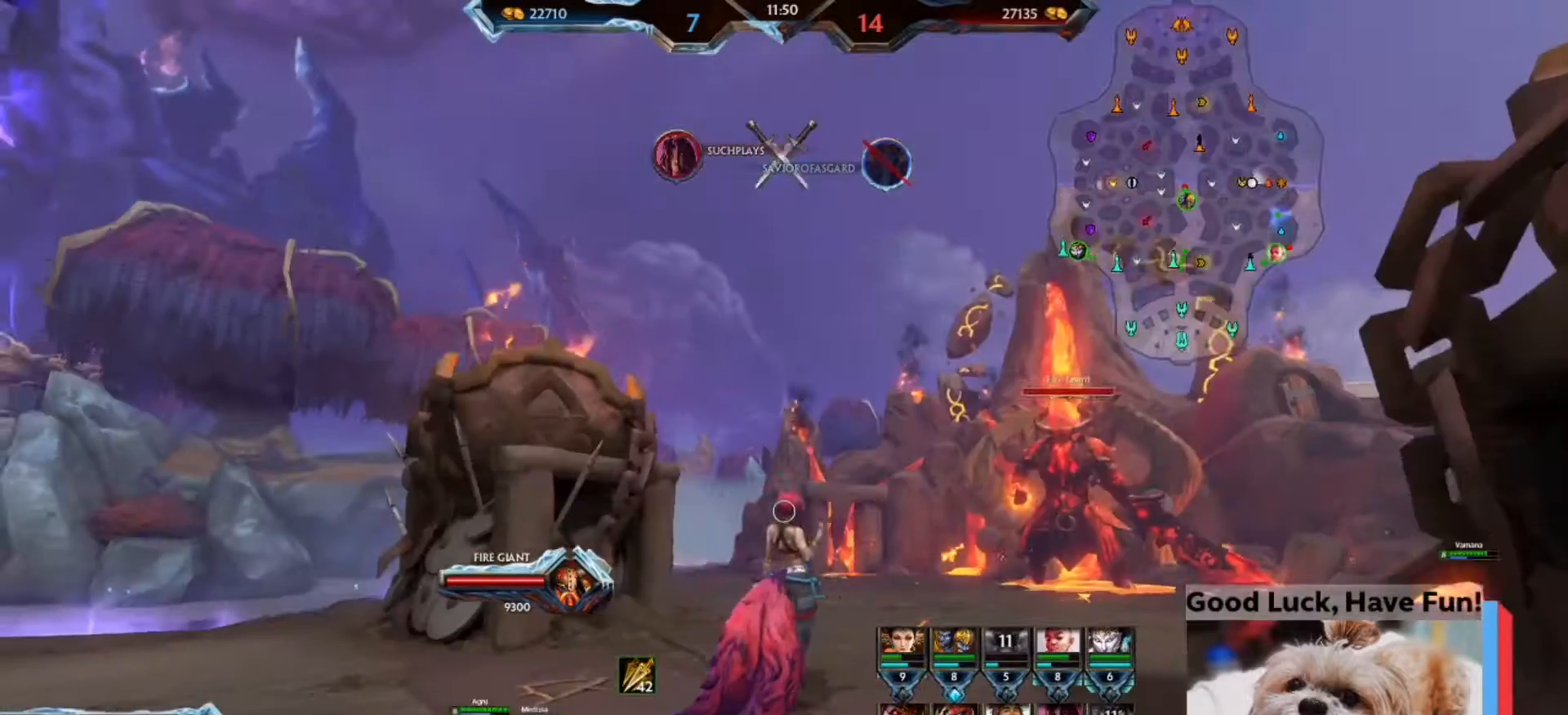
{"keys": [], "mouse": [], "events": []}
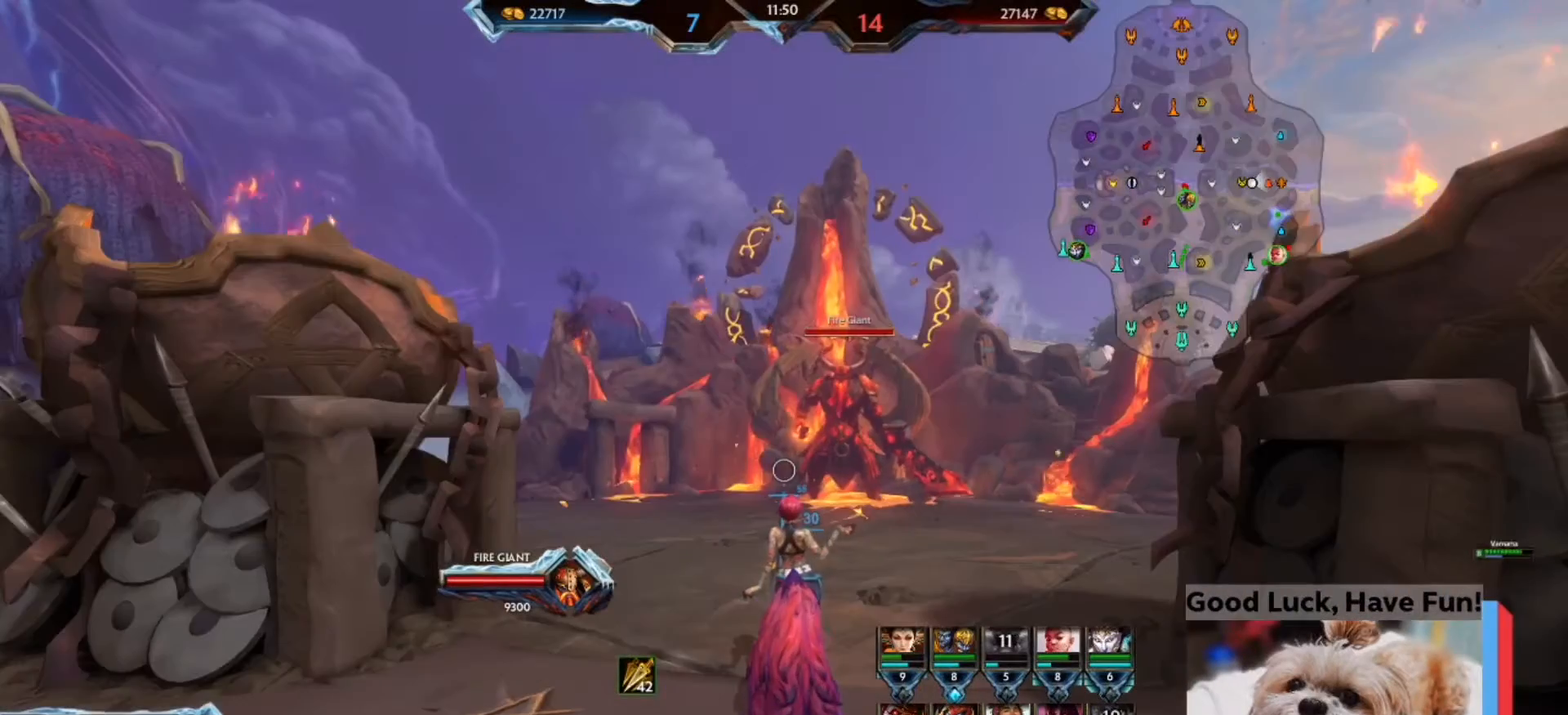
{"keys": [], "mouse": [], "events": []}
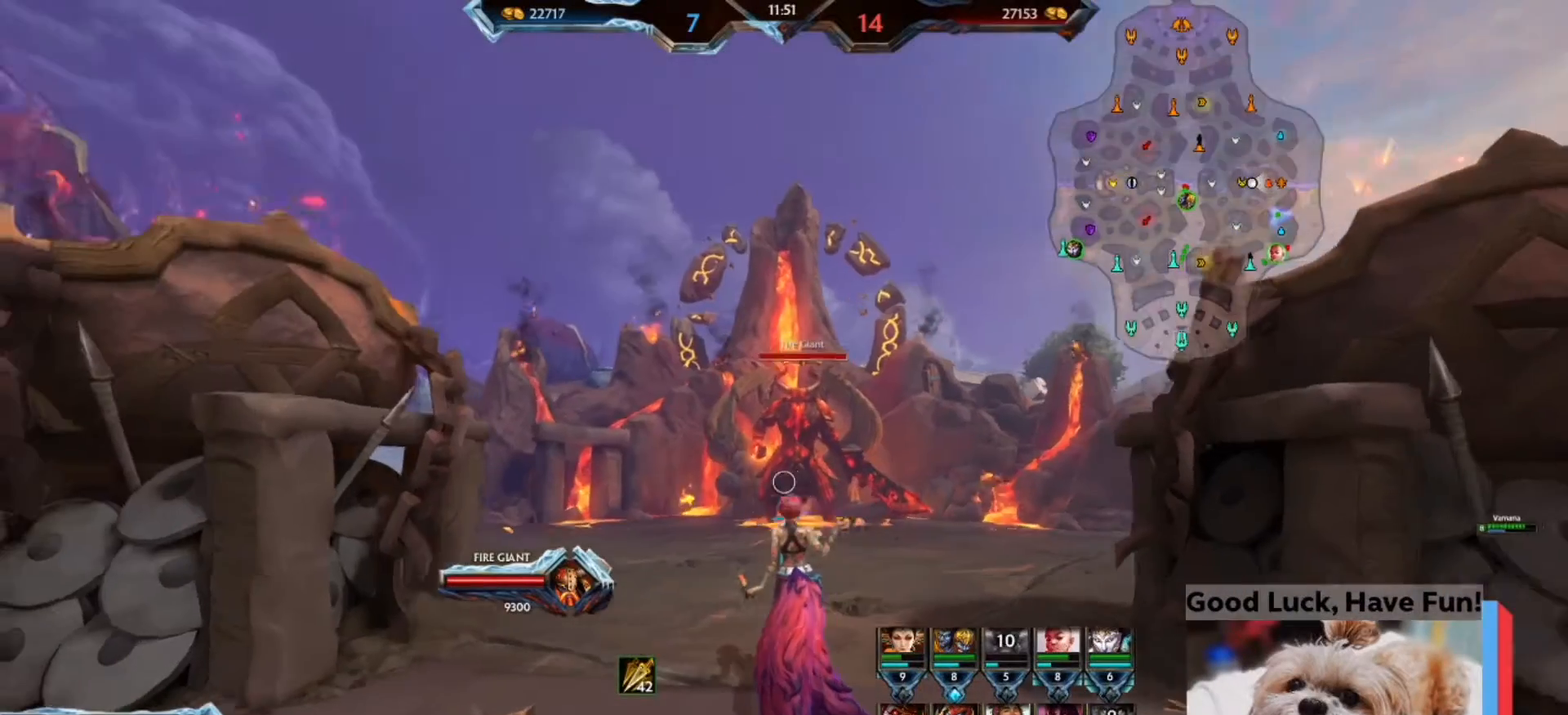
{"keys": [], "mouse": [], "events": []}
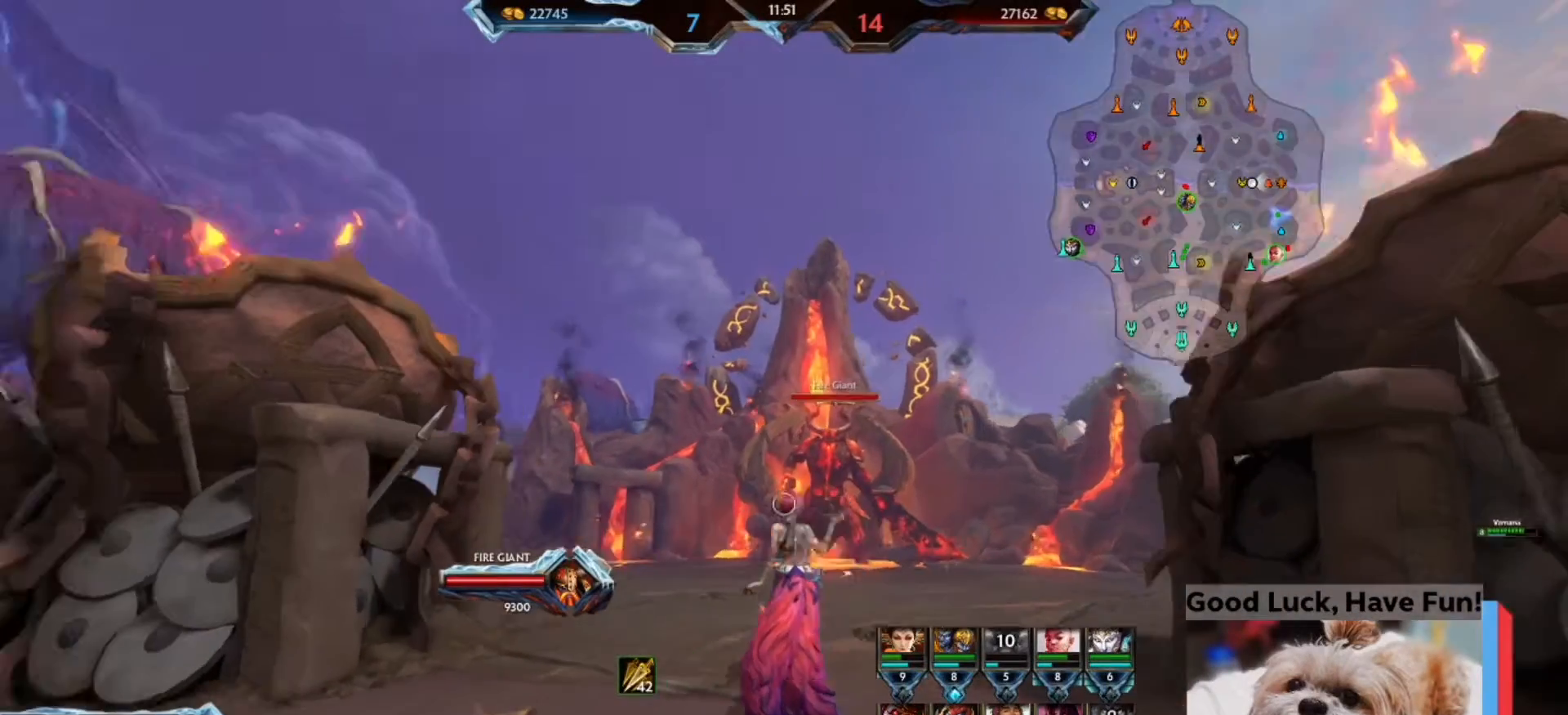
{"keys": ["w"], "mouse": [], "events": [[333, "w", "down"]]}
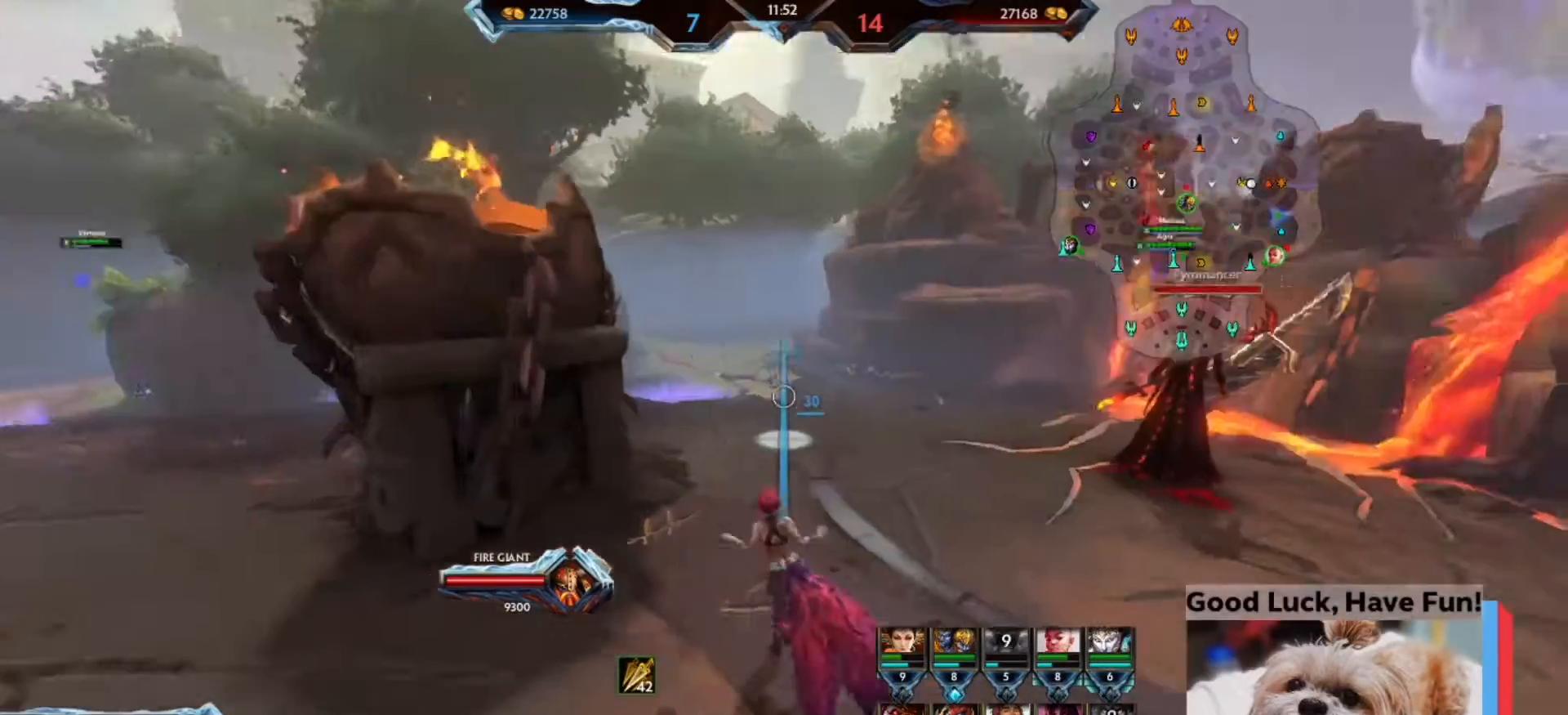
{"keys": ["w"], "mouse": [], "events": [[67, "a", "down"], [233, "a", "up"]]}
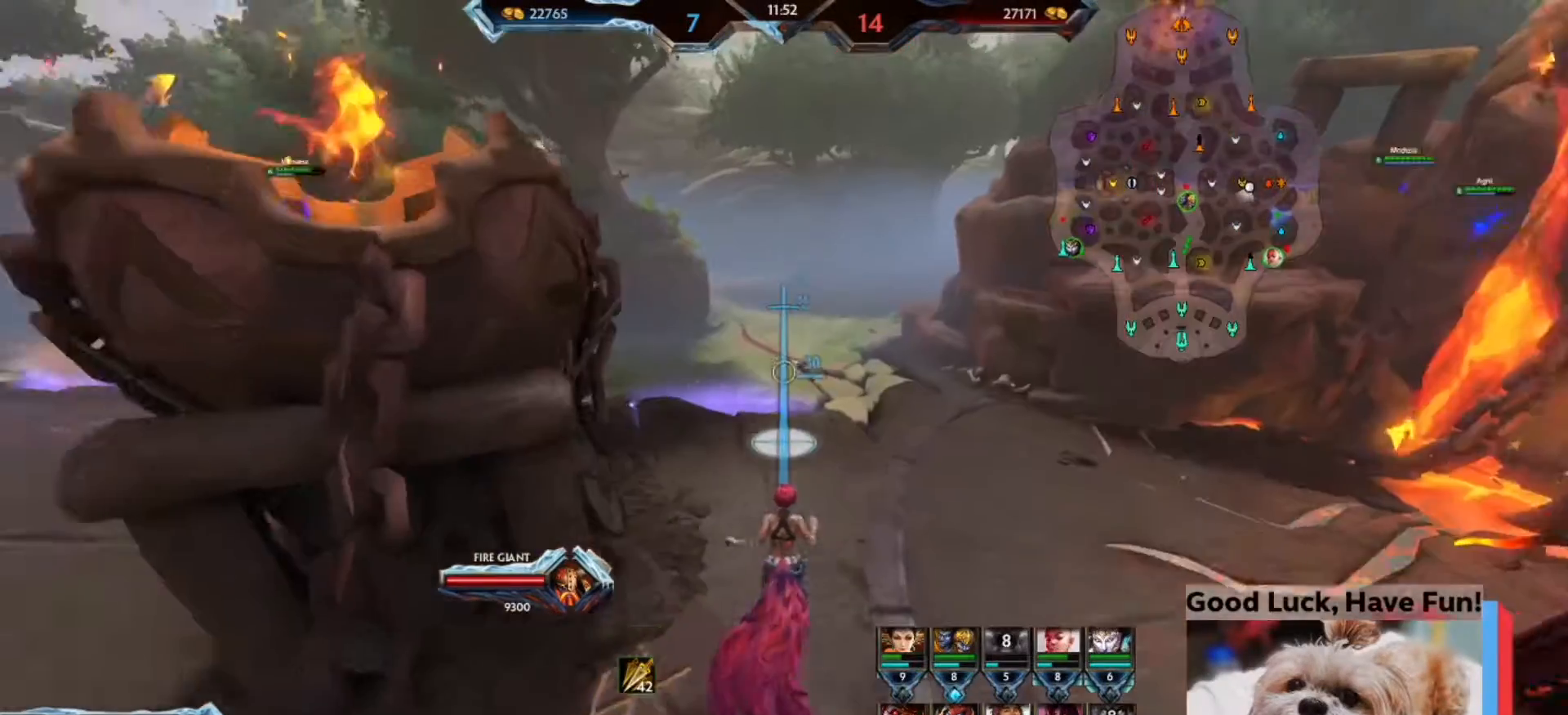
{"keys": [], "mouse": [], "events": [[367, "a", "down"], [433, "w", "up"], [500, "a", "up"]]}
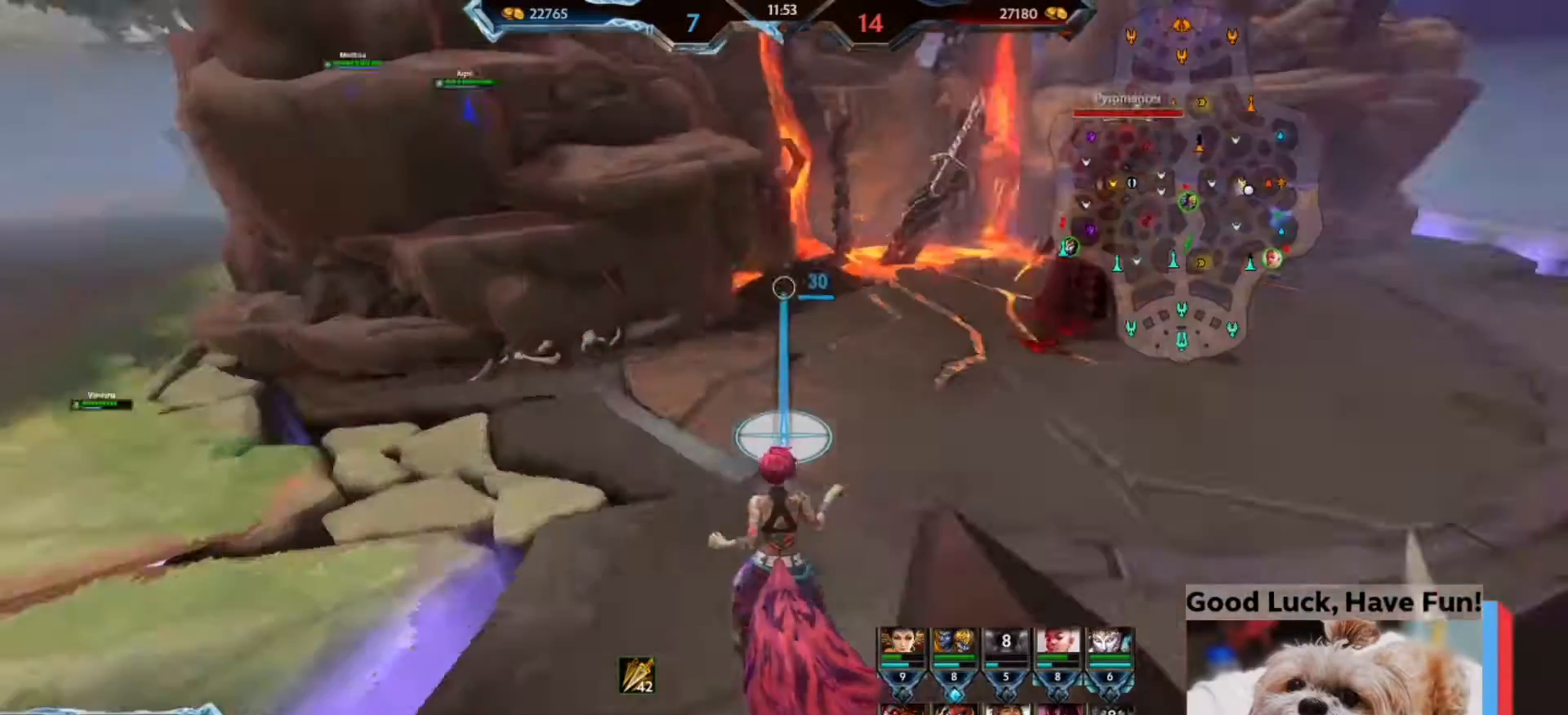
{"keys": [], "mouse": [], "events": []}
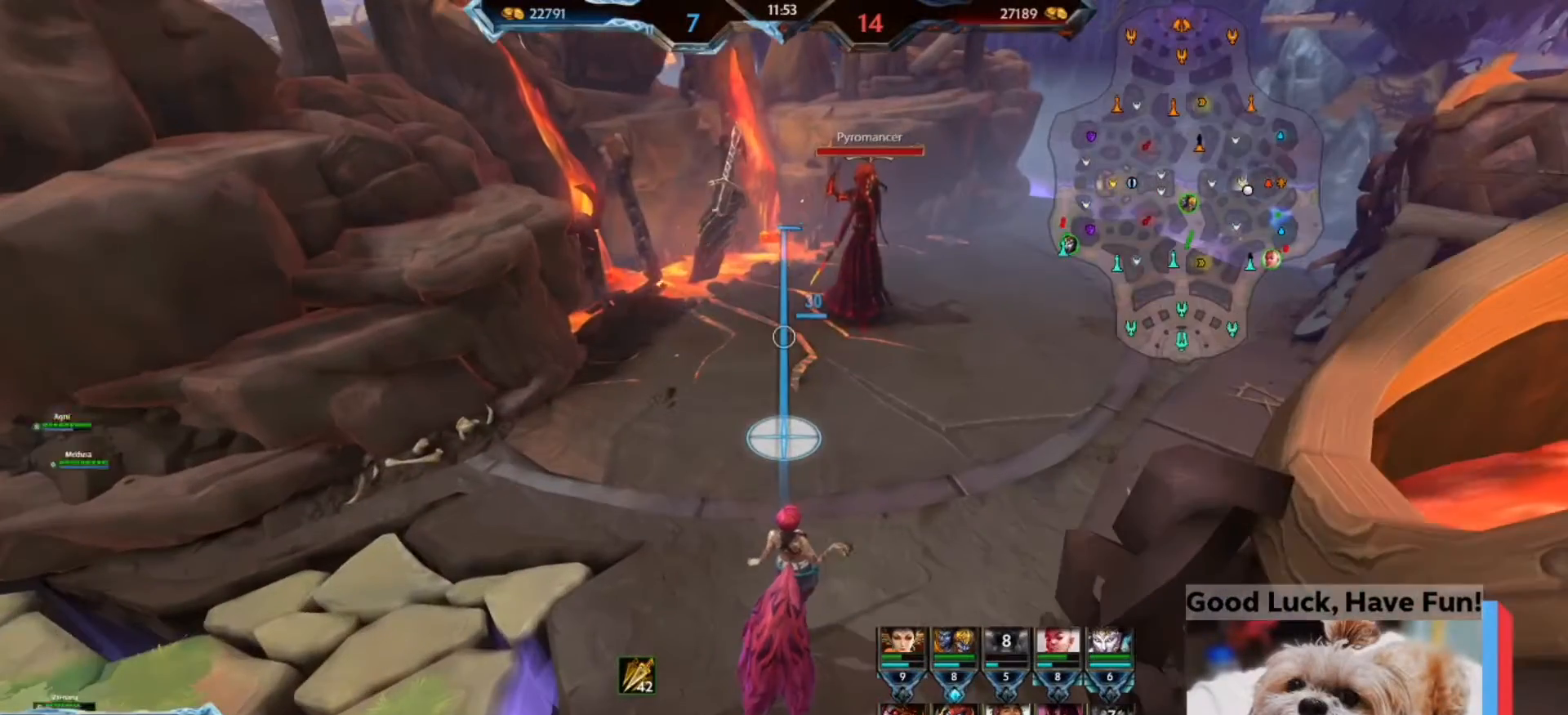
{"keys": [], "mouse": [], "events": []}
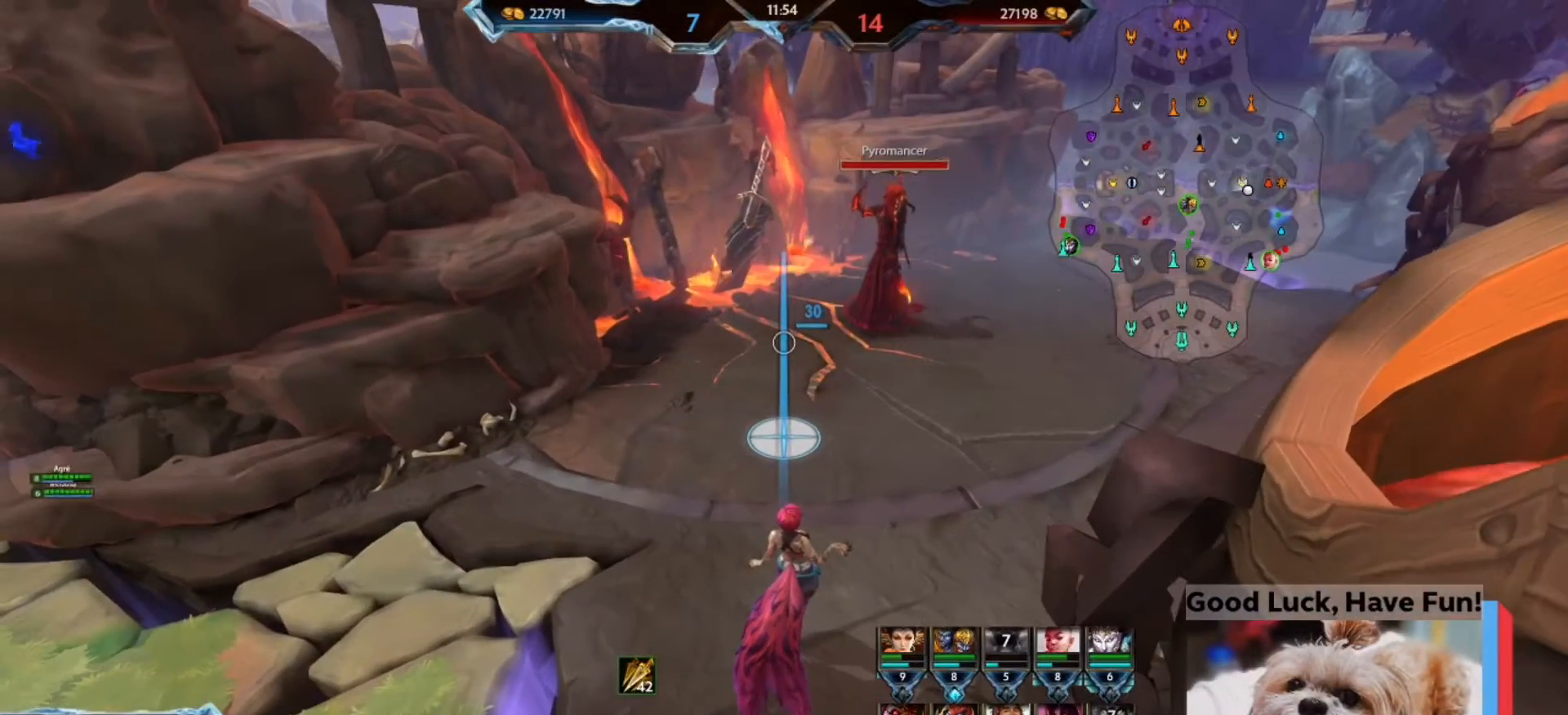
{"keys": [], "mouse": [], "events": []}
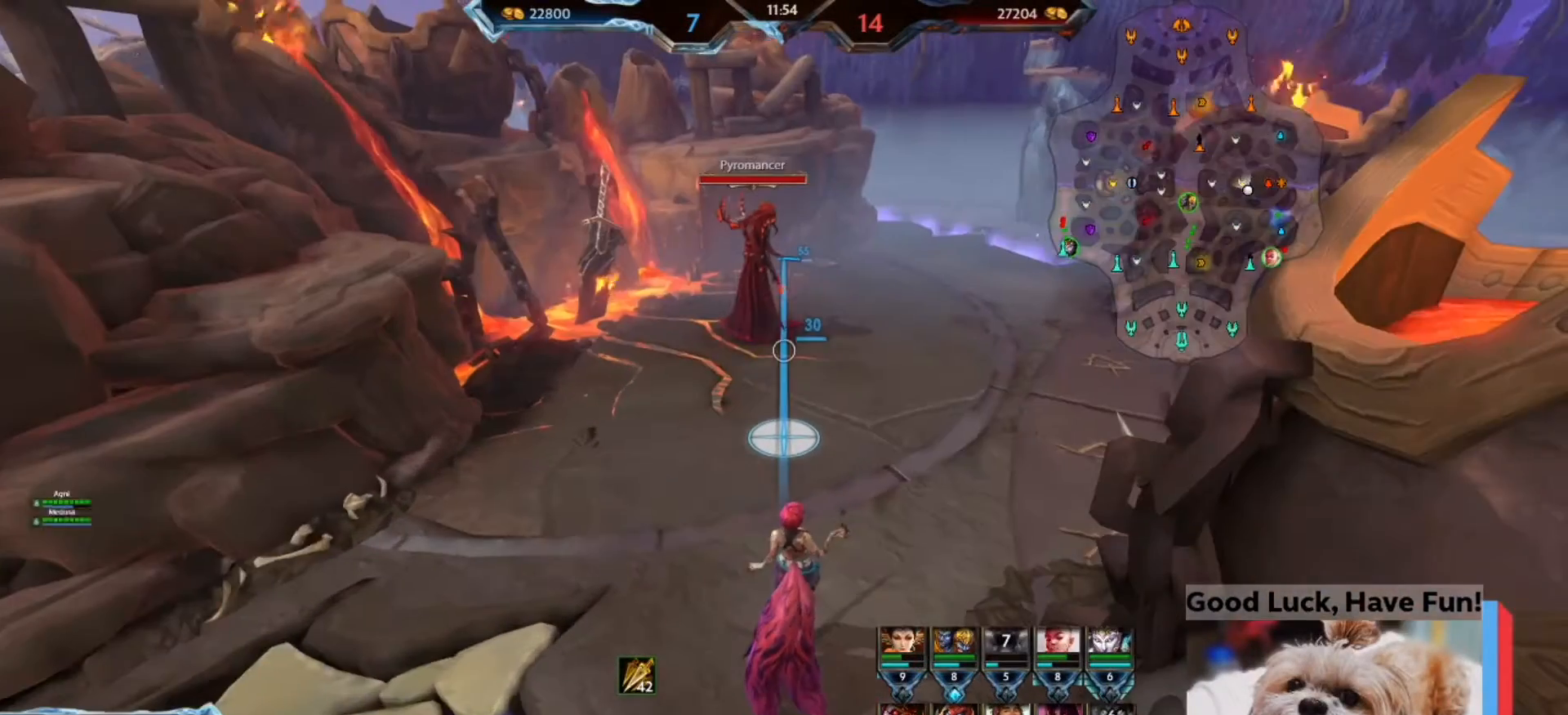
{"keys": [], "mouse": [], "events": []}
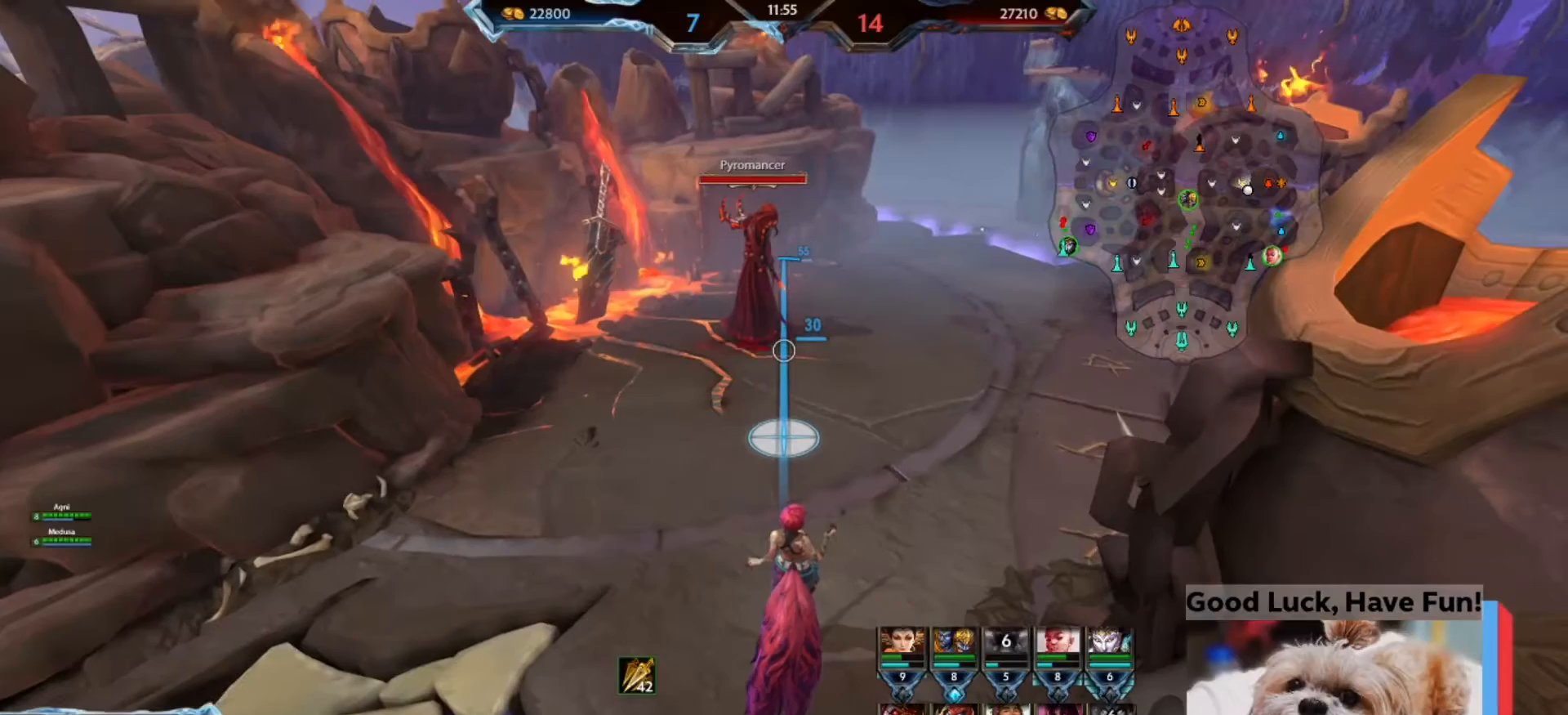
{"keys": [], "mouse": [], "events": []}
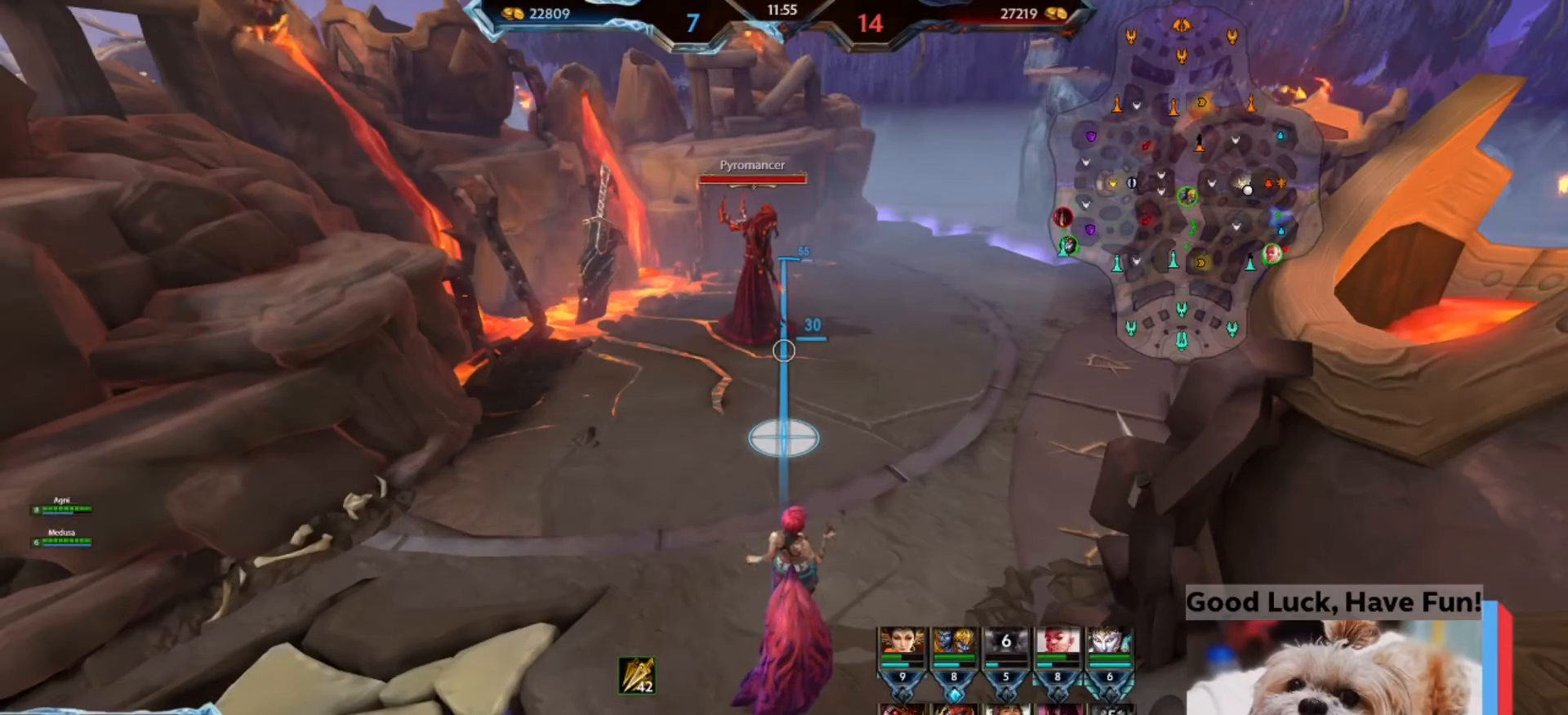
{"keys": [], "mouse": [], "events": []}
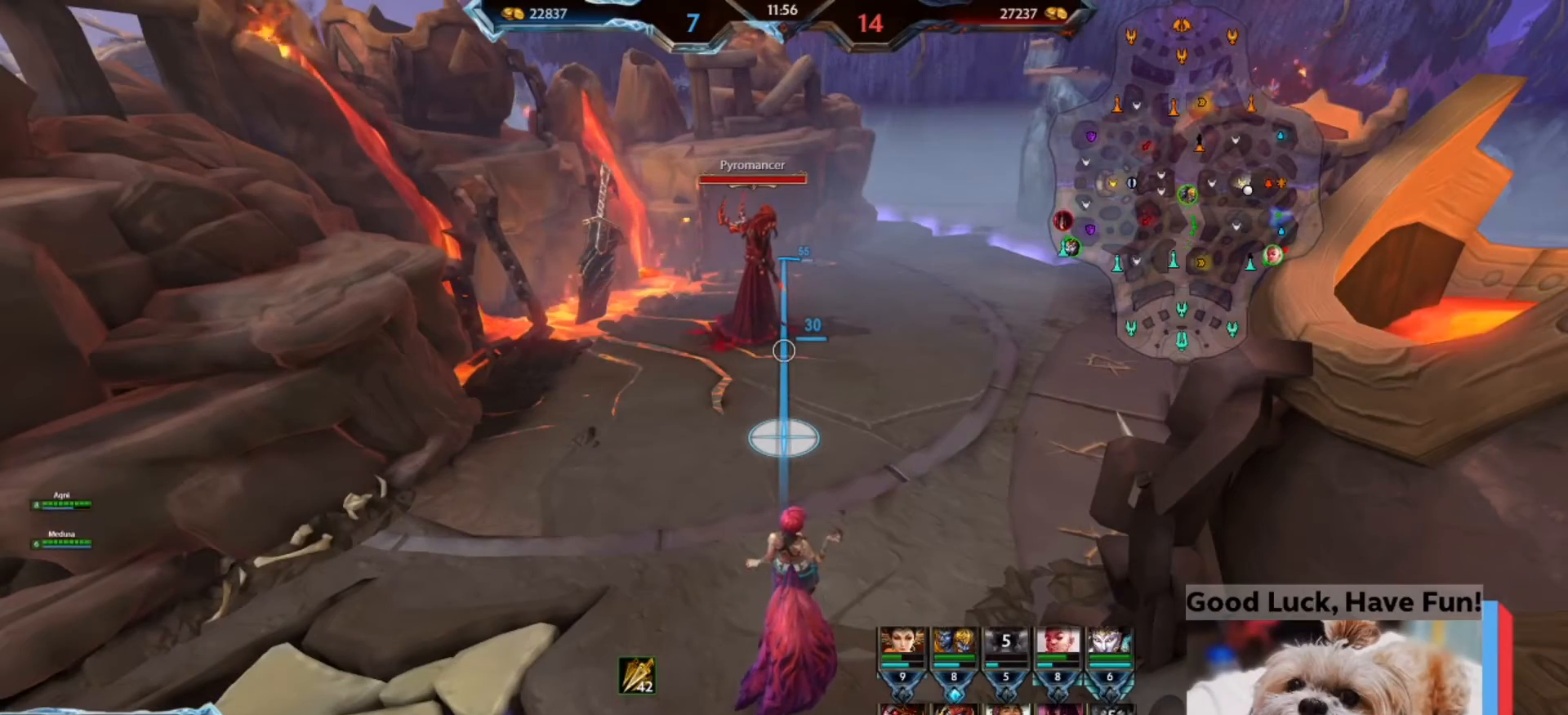
{"keys": [], "mouse": [], "events": []}
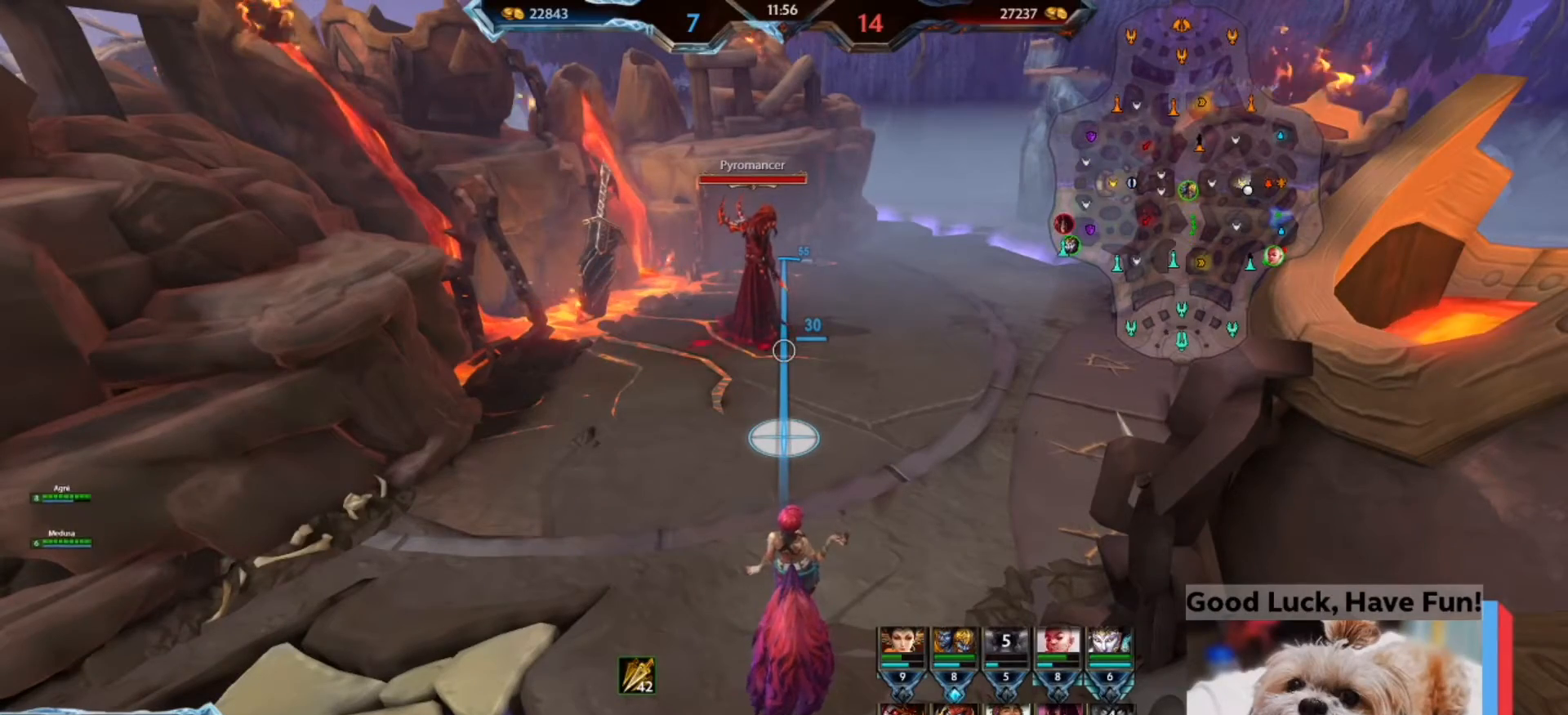
{"keys": [], "mouse": [], "events": []}
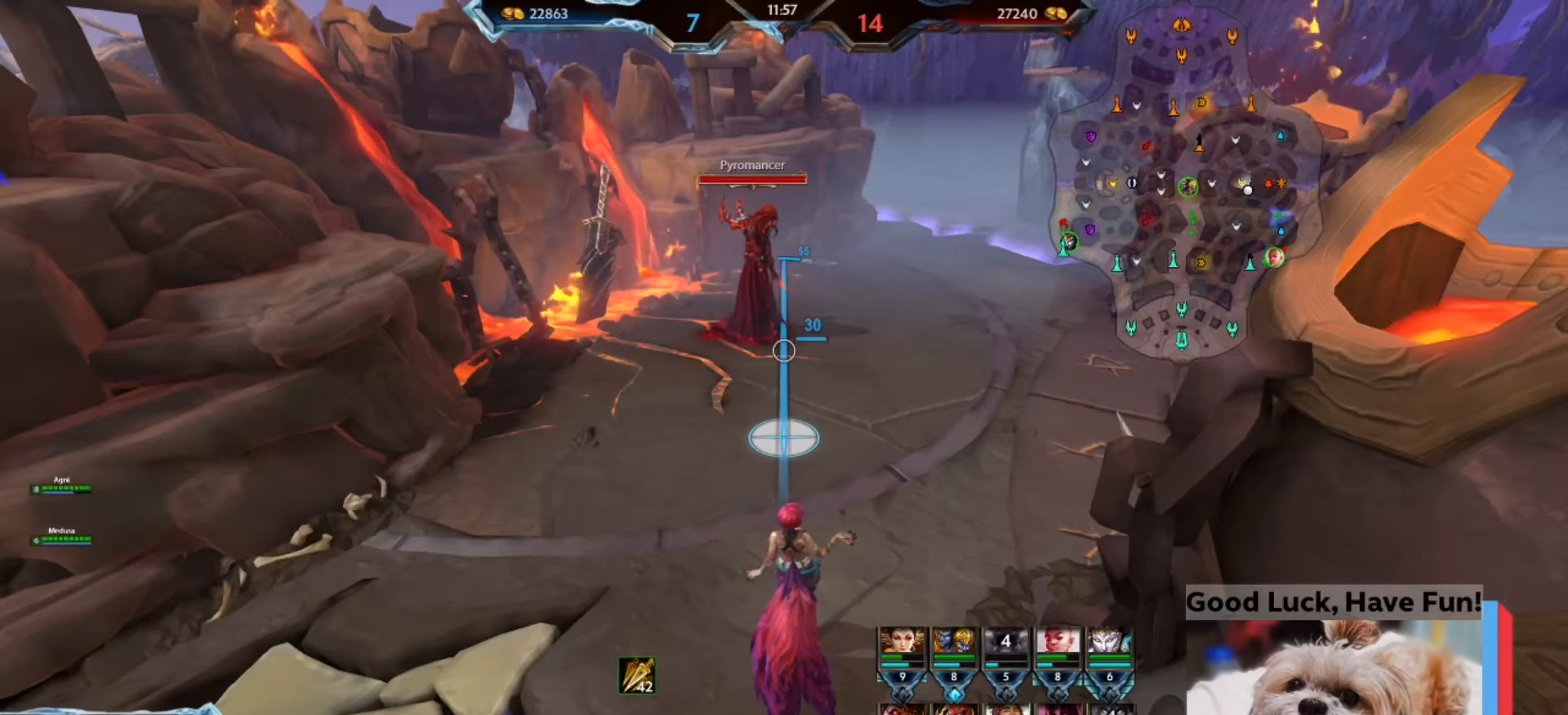
{"keys": [], "mouse": [], "events": []}
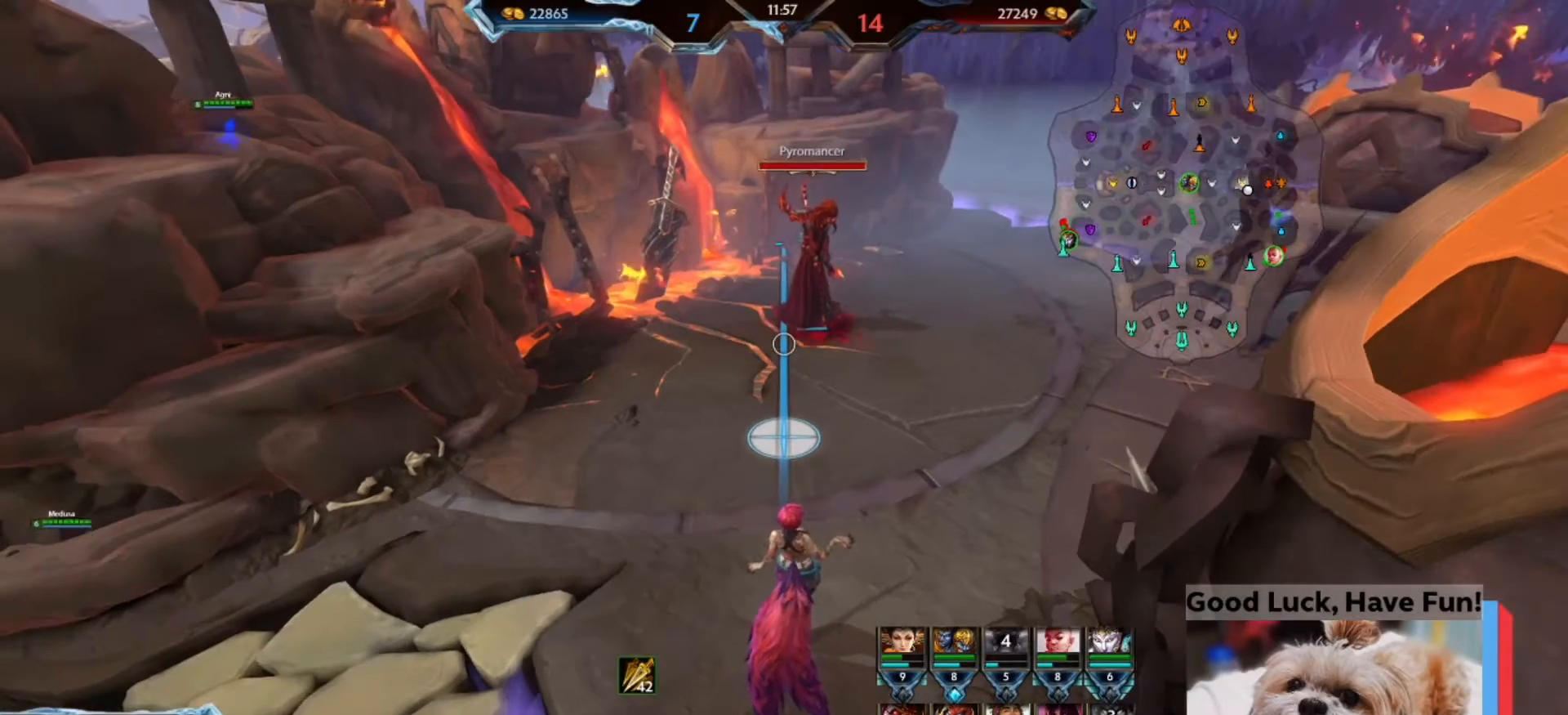
{"keys": [], "mouse": [], "events": [[100, "a", "down"], [367, "a", "up"]]}
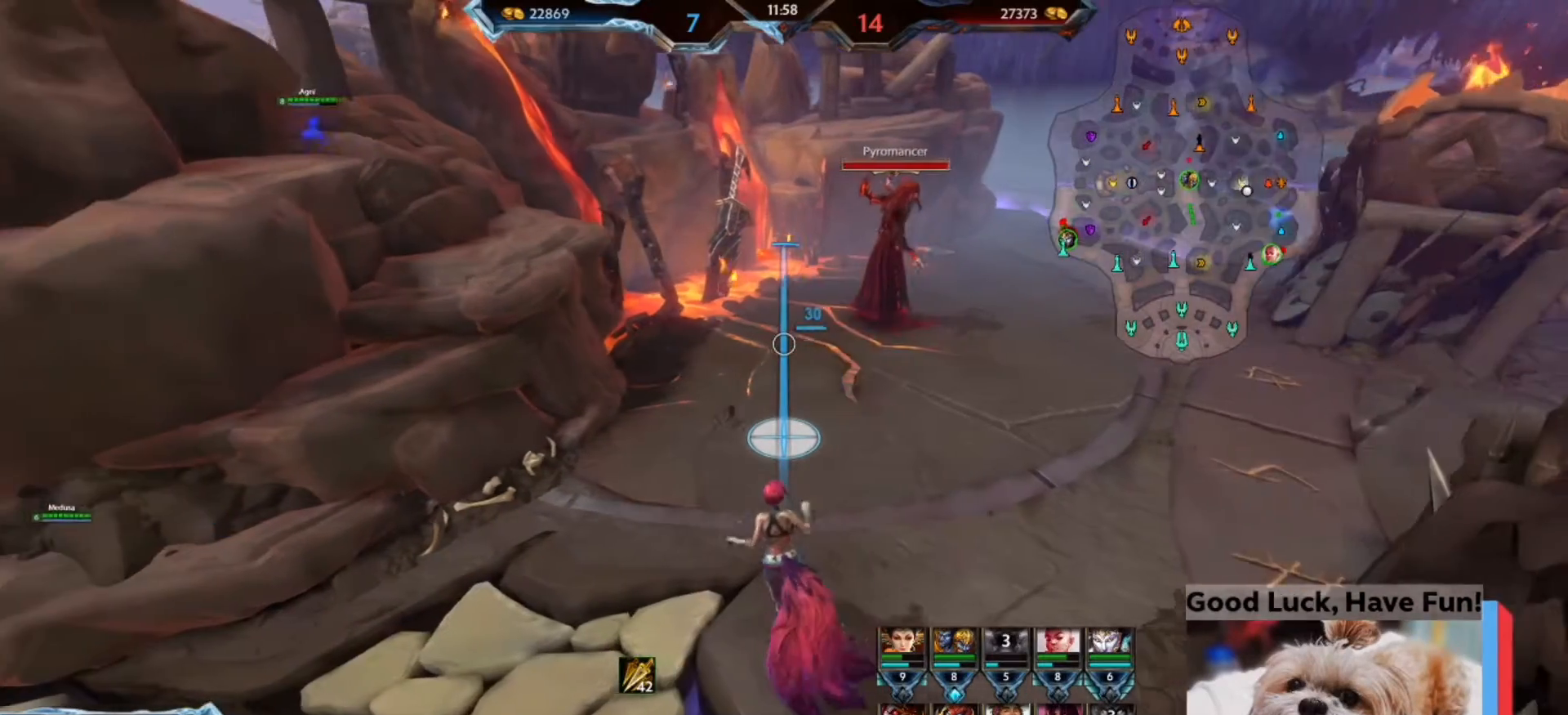
{"keys": [], "mouse": [], "events": []}
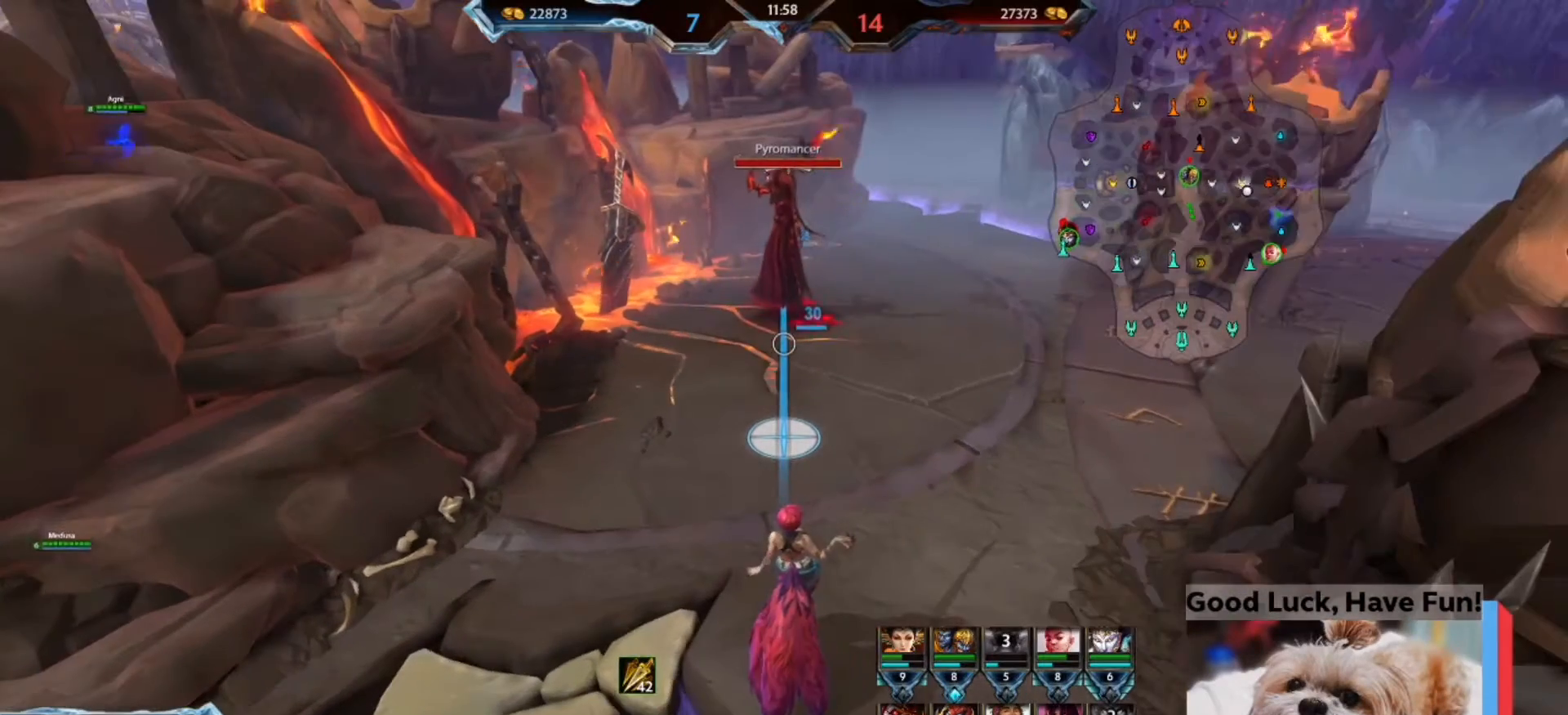
{"keys": ["w"], "mouse": [], "events": [[233, "w", "down"]]}
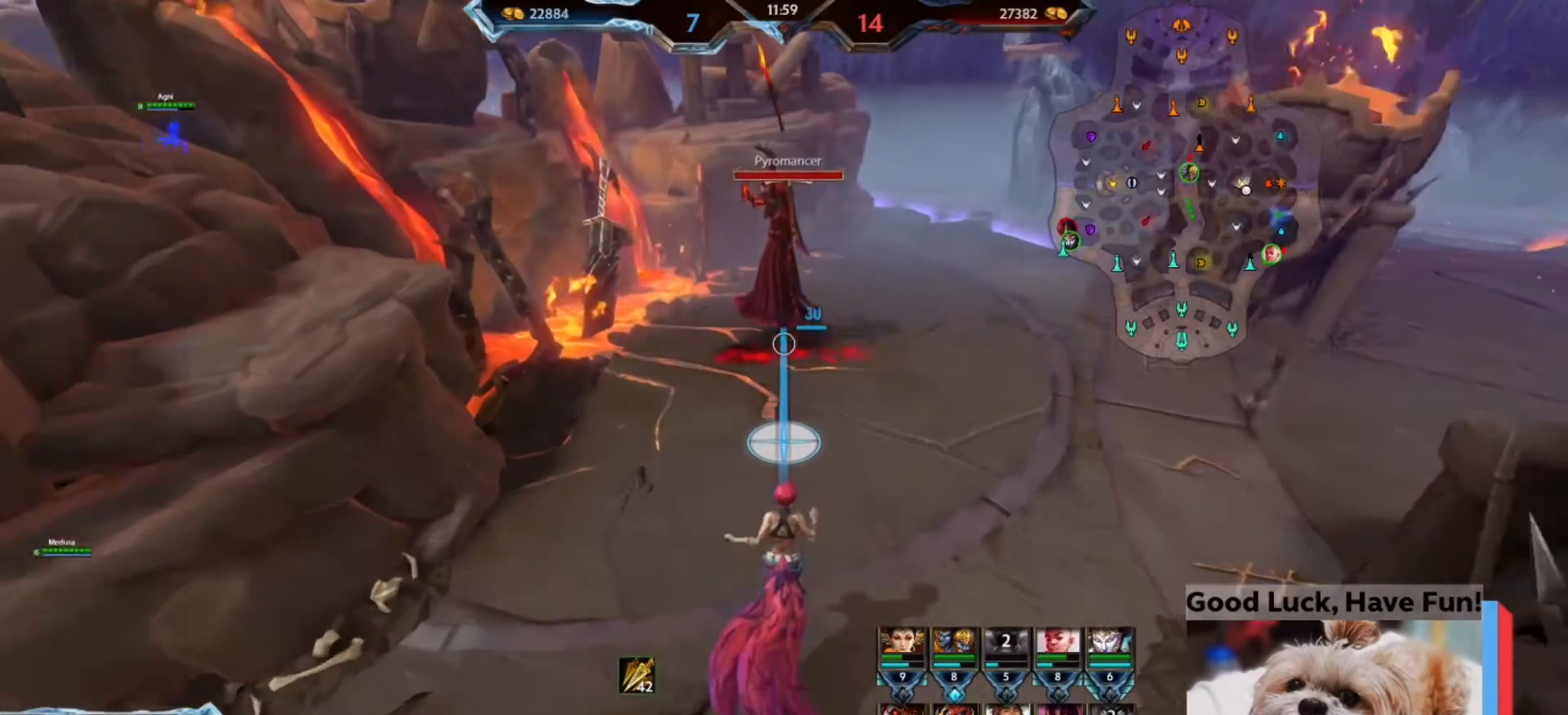
{"keys": [], "mouse": [], "events": [[167, "w", "up"]]}
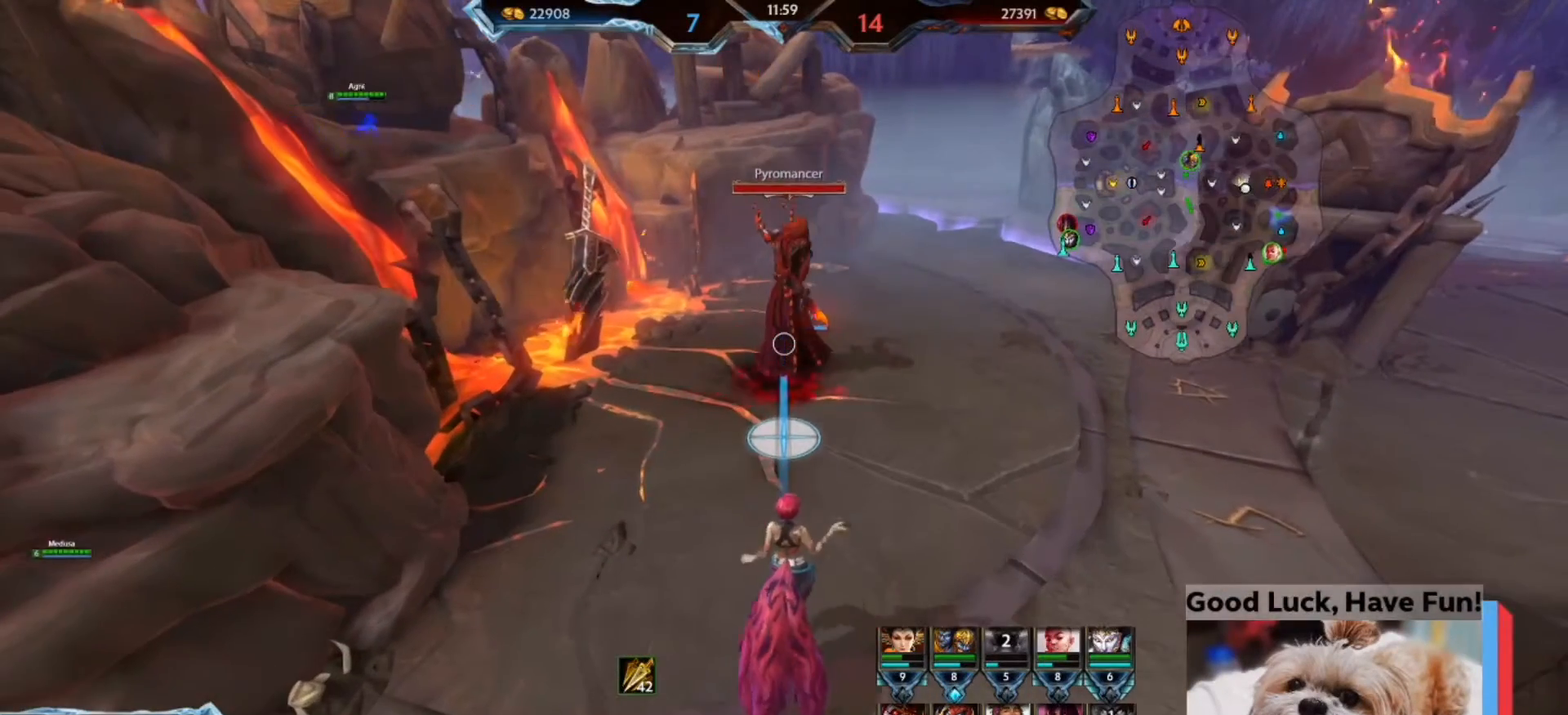
{"keys": [], "mouse": [], "events": [[233, "w", "down"], [367, "w", "up"]]}
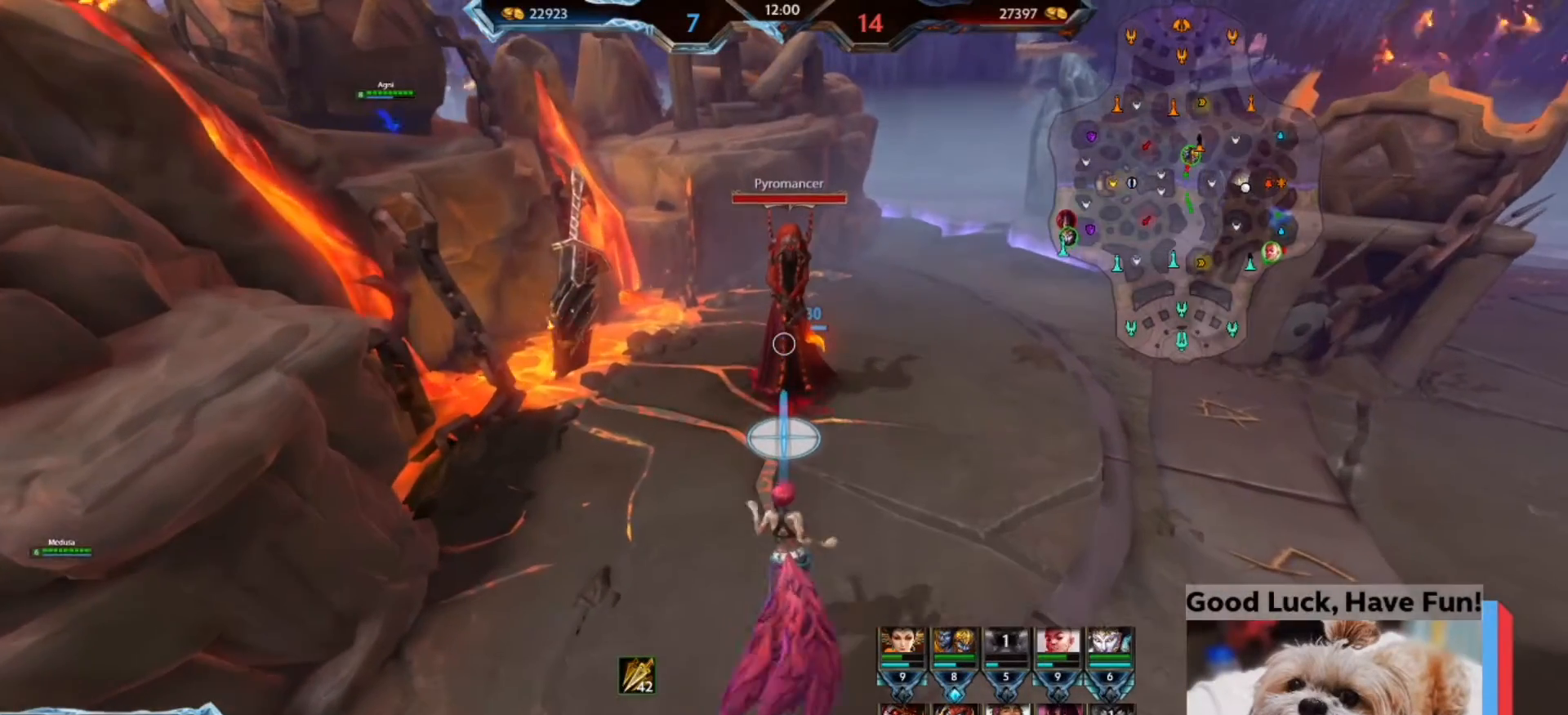
{"keys": [], "mouse": [], "events": []}
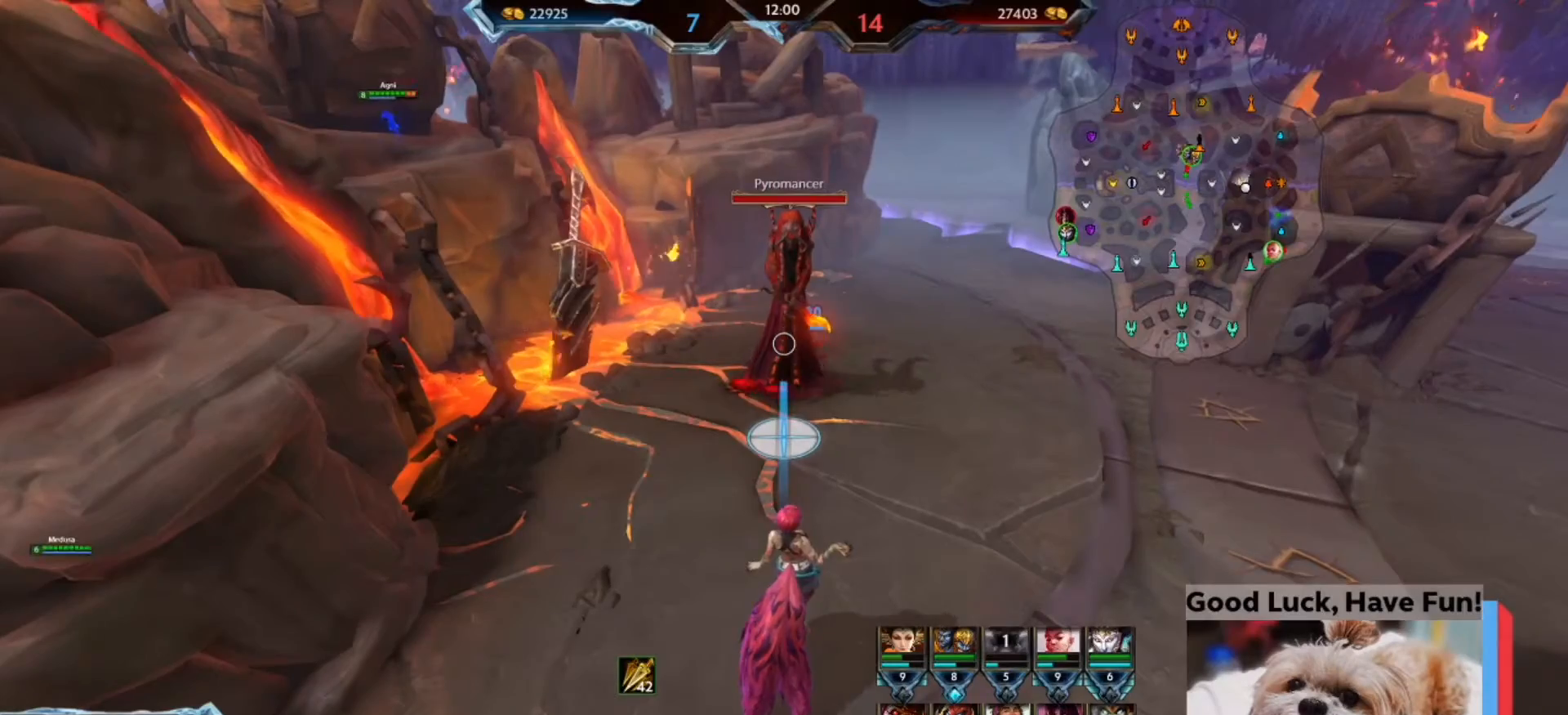
{"keys": [], "mouse": [], "events": [[67, "a", "down"], [300, "a", "up"]]}
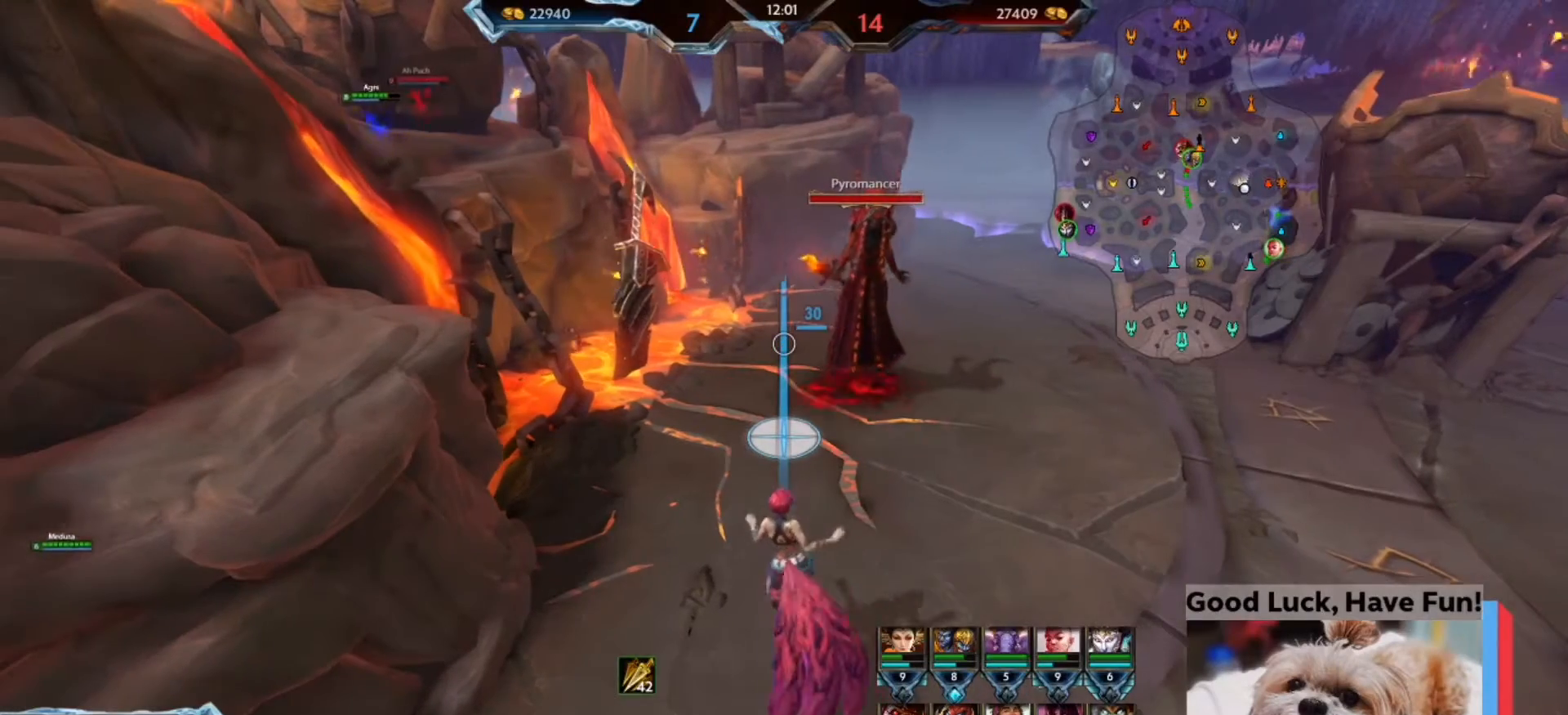
{"keys": [], "mouse": [], "events": []}
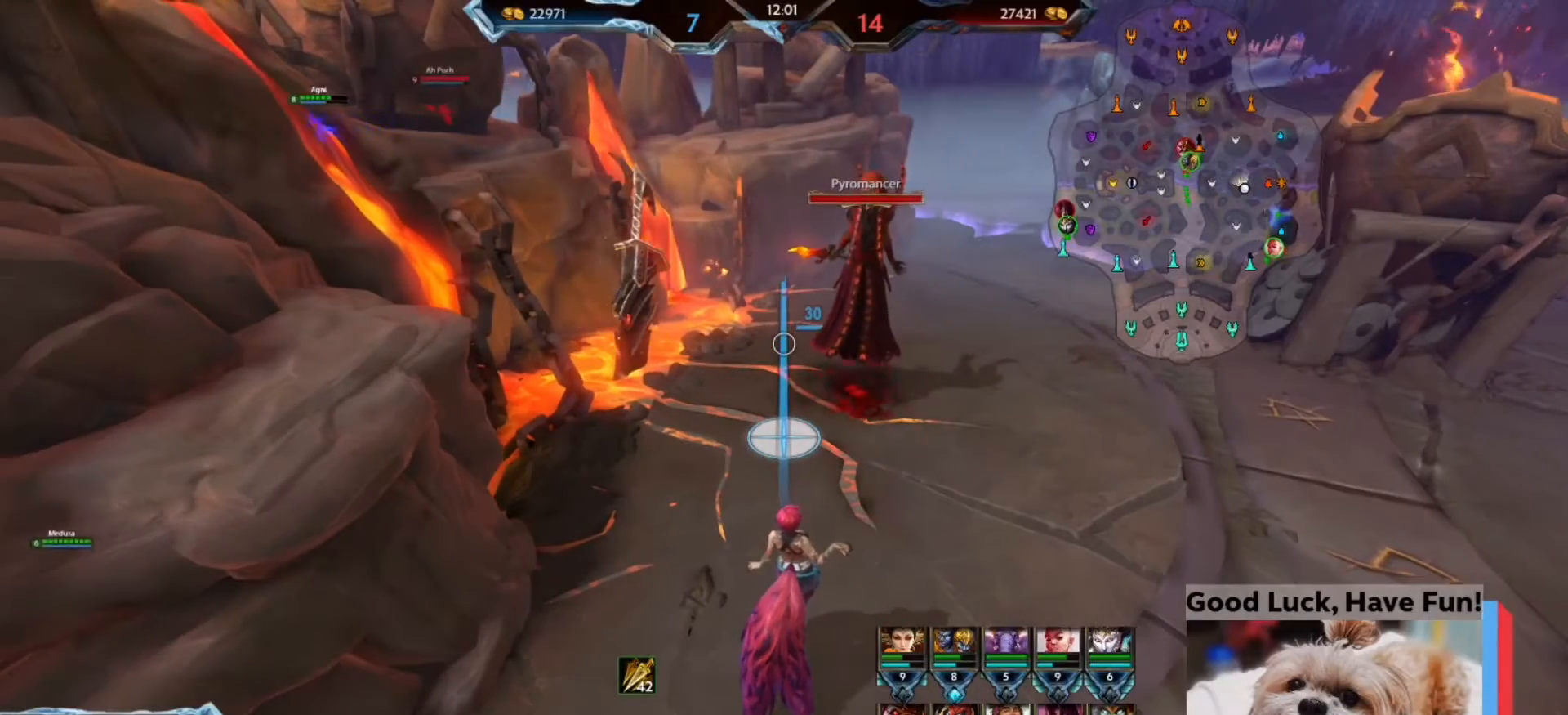
{"keys": [], "mouse": [], "events": []}
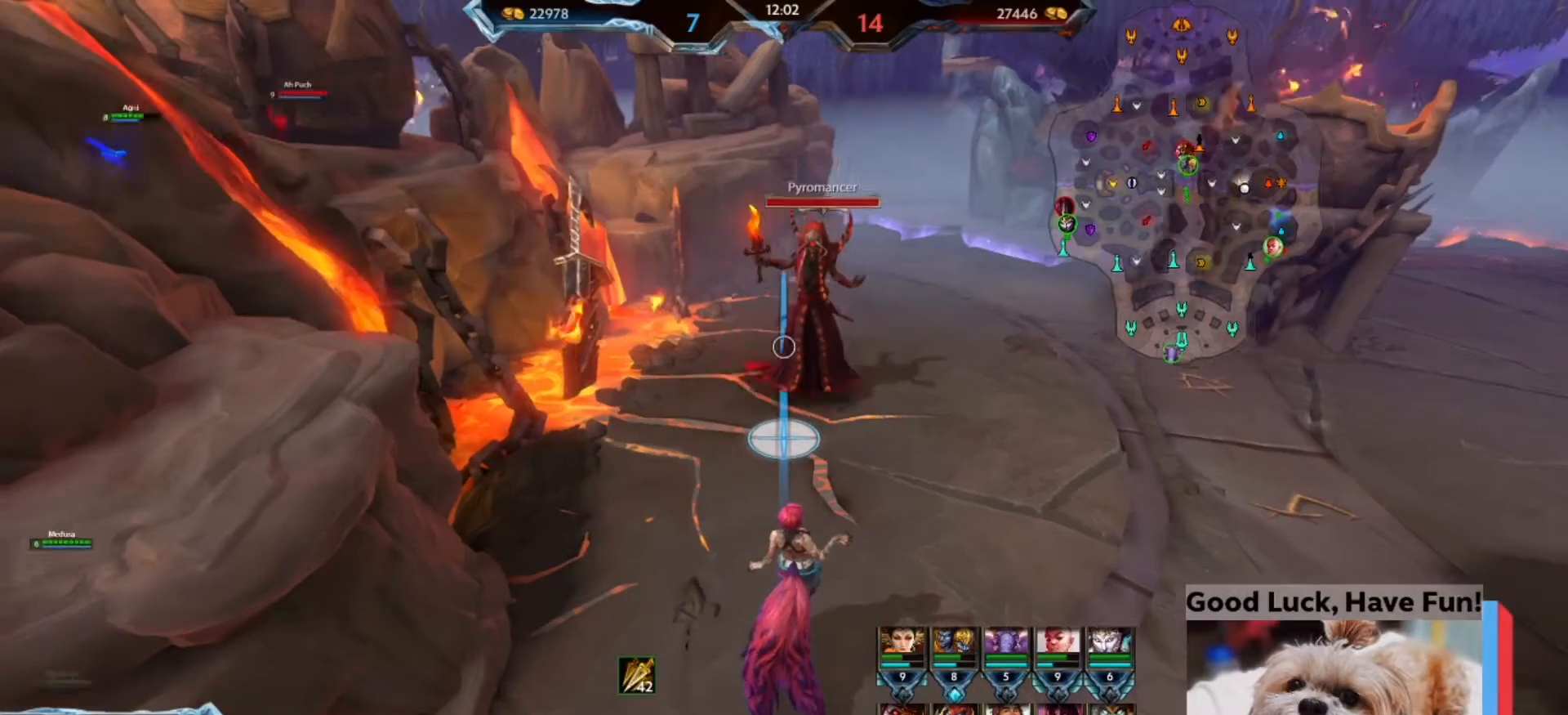
{"keys": [], "mouse": [], "events": []}
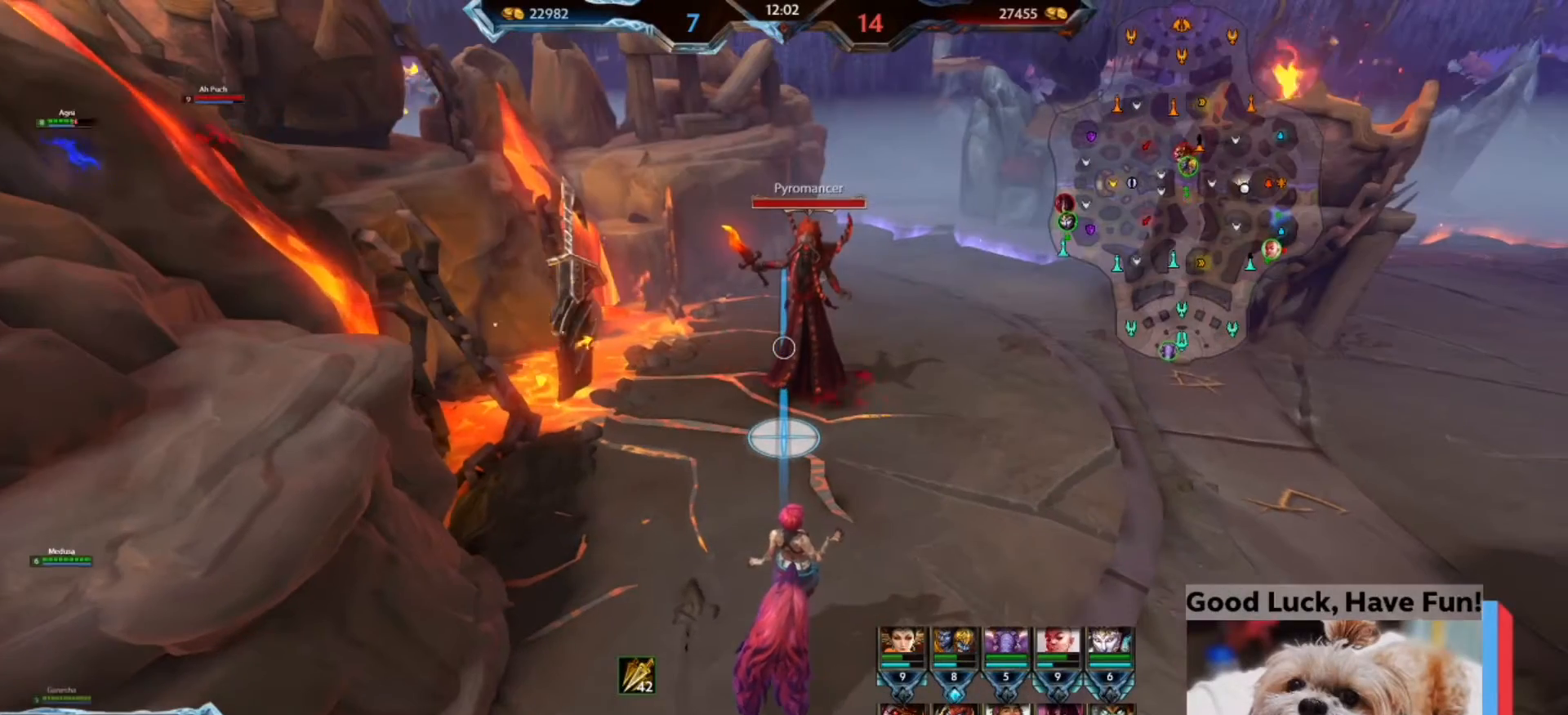
{"keys": ["s"], "mouse": [], "events": [[367, "a", "down"], [467, "a", "up"], [467, "s", "down"]]}